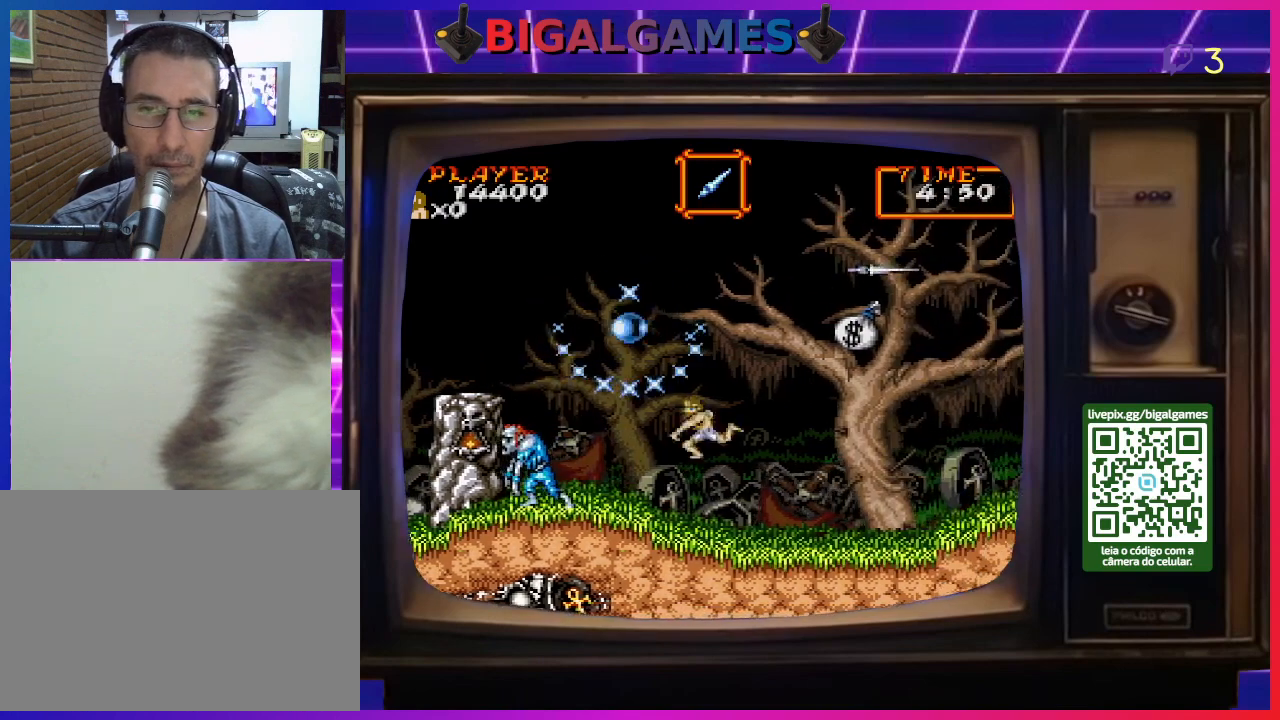
Gameplay with a controller (PlayStation layout); each line is a JSON object with the inputs held at the frame after it. "events" lists button and stick changes between this image and that frame as [ms after this image, input, new state], when the widget could be followed in between. Not read: L2 L3 R2 R3 left_stick.
{"buttons": [], "right_stick": "center", "events": [[33, "CROSS", "down"], [100, "CROSS", "up"], [167, "CROSS", "down"], [167, "DPAD_LEFT", "down"], [233, "CROSS", "up"], [433, "DPAD_LEFT", "up"]]}
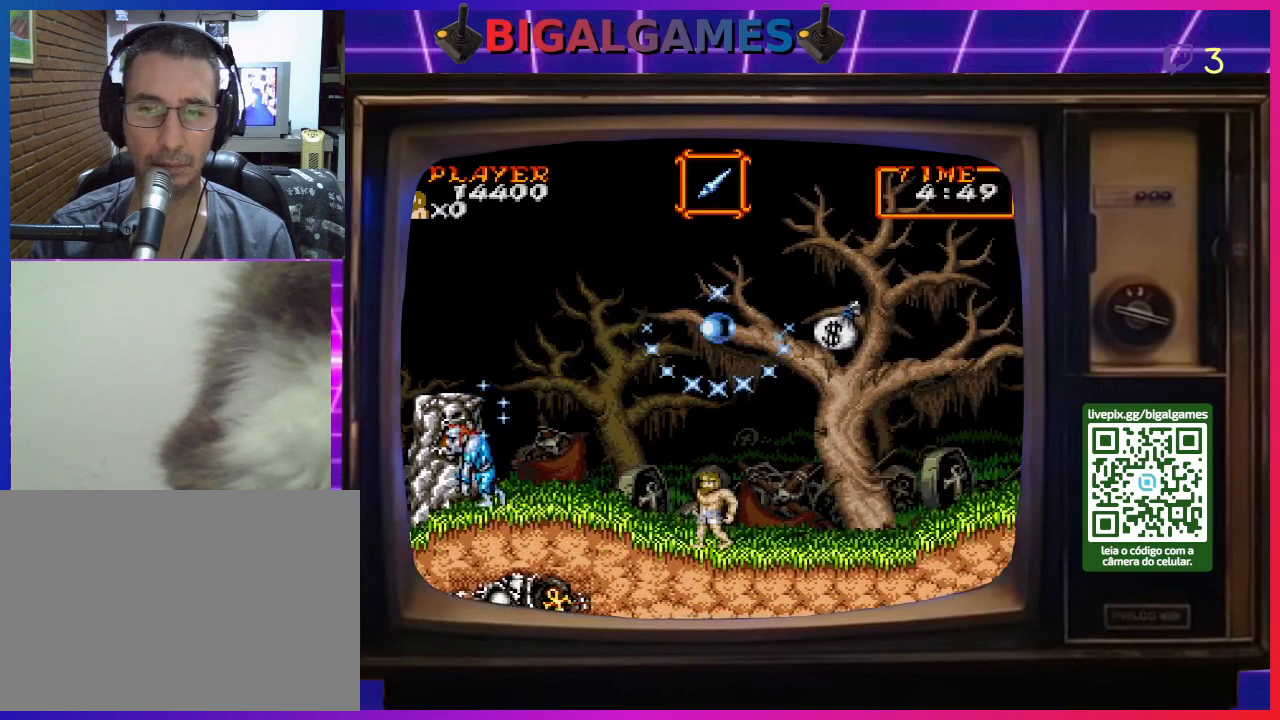
{"buttons": [], "right_stick": "center", "events": []}
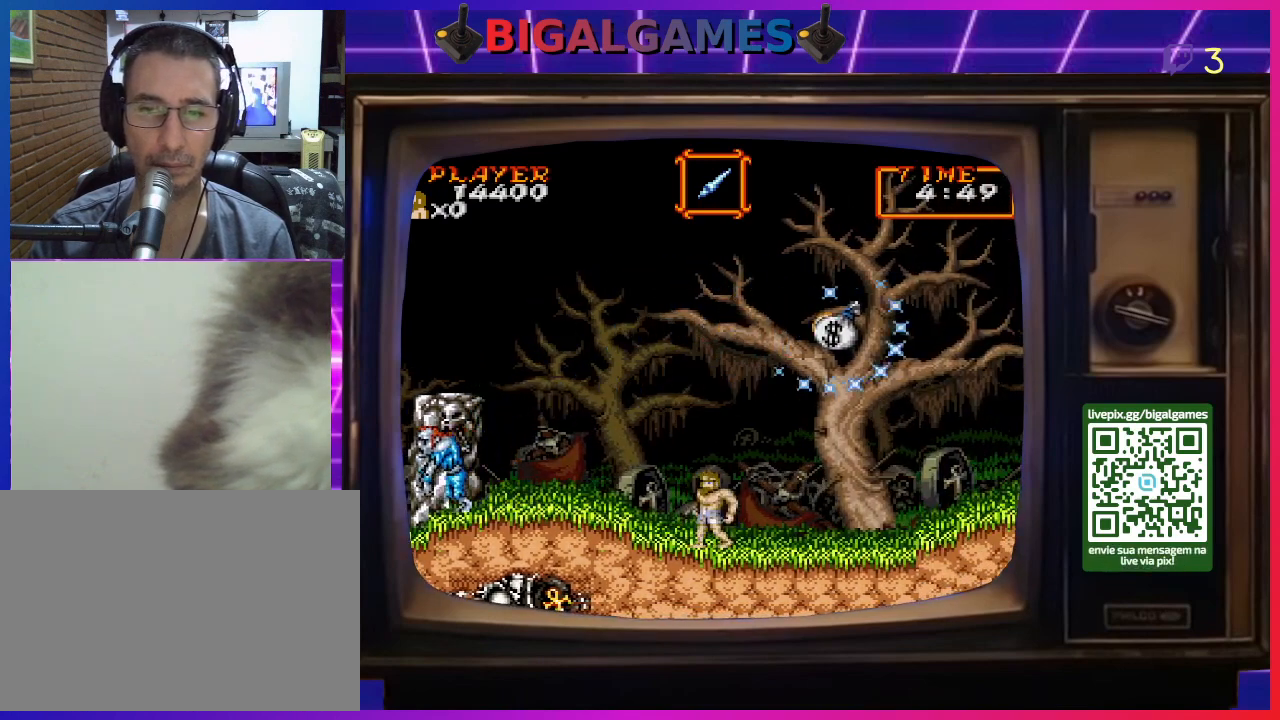
{"buttons": ["CIRCLE", "DPAD_RIGHT"], "right_stick": "center", "events": [[133, "DPAD_RIGHT", "down"], [367, "CIRCLE", "down"]]}
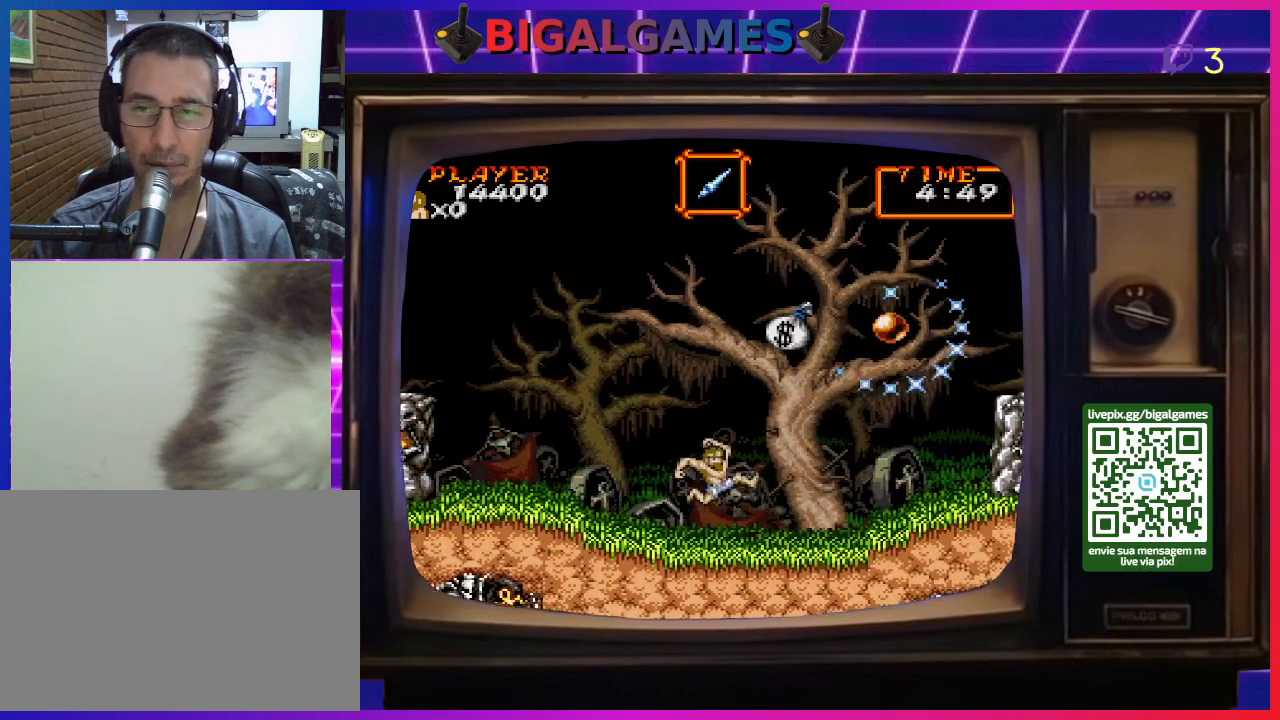
{"buttons": ["DPAD_RIGHT"], "right_stick": "center", "events": [[67, "CIRCLE", "up"], [167, "CIRCLE", "down"], [467, "CIRCLE", "up"]]}
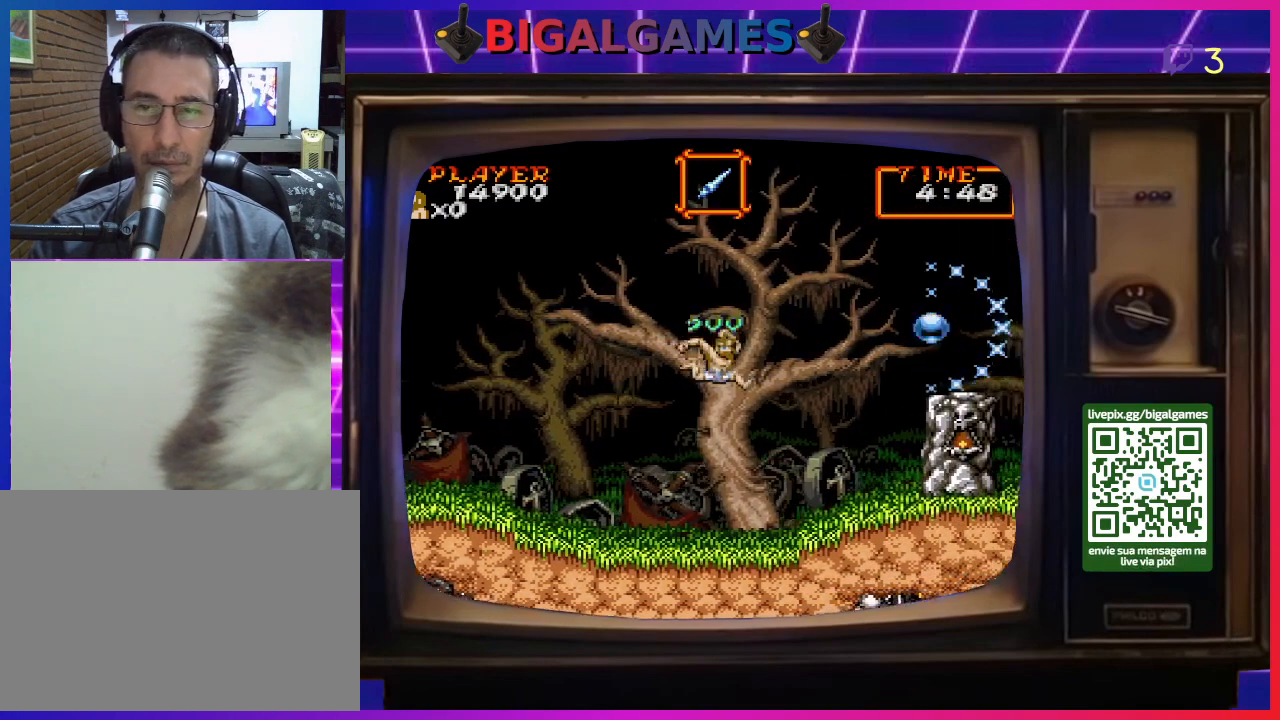
{"buttons": ["DPAD_RIGHT"], "right_stick": "center", "events": [[267, "CROSS", "down"], [367, "CROSS", "up"], [433, "CROSS", "down"], [500, "CROSS", "up"]]}
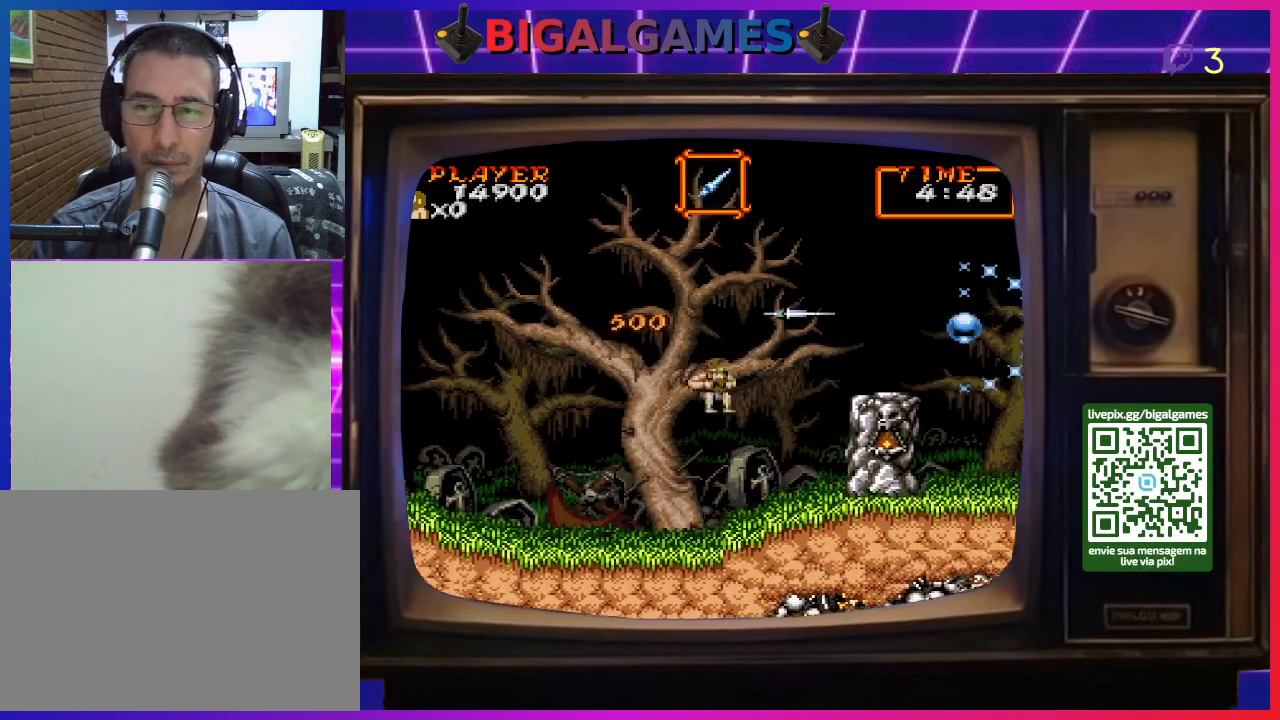
{"buttons": ["DPAD_RIGHT"], "right_stick": "center", "events": [[67, "CROSS", "down"], [133, "CROSS", "up"], [233, "CROSS", "down"], [300, "CROSS", "up"]]}
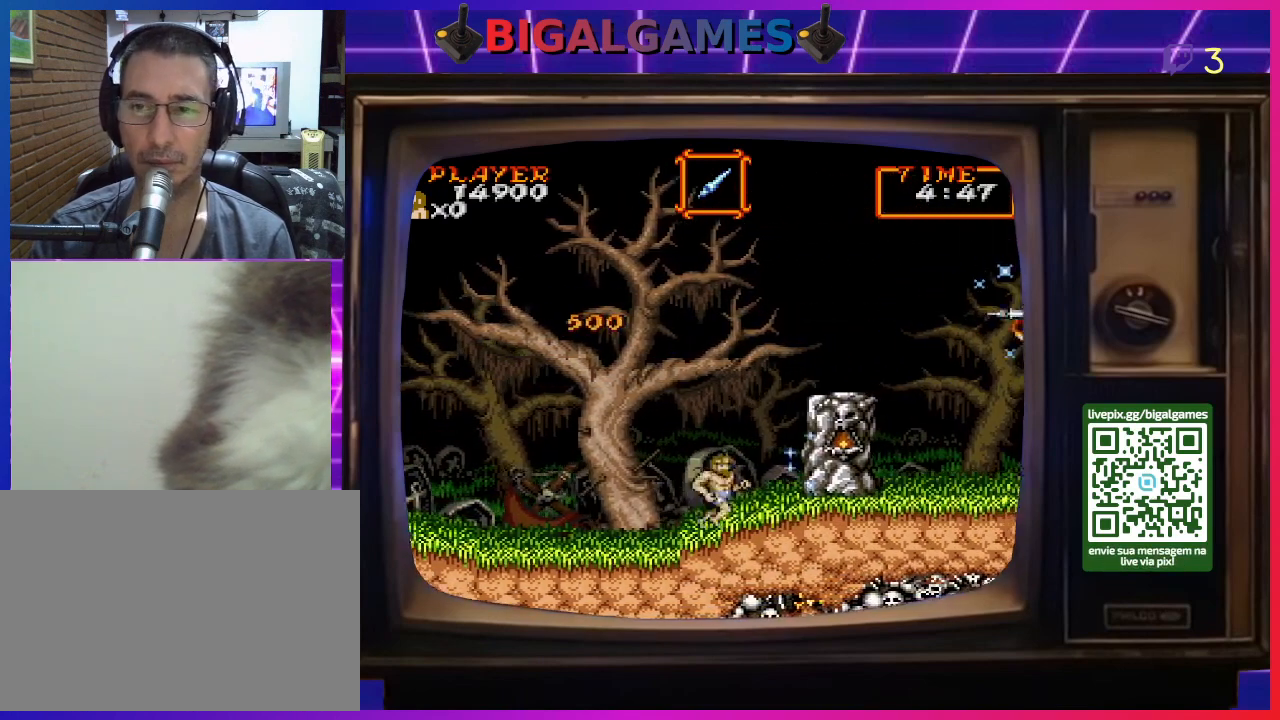
{"buttons": ["DPAD_RIGHT"], "right_stick": "center", "events": [[300, "CIRCLE", "down"], [467, "CIRCLE", "up"]]}
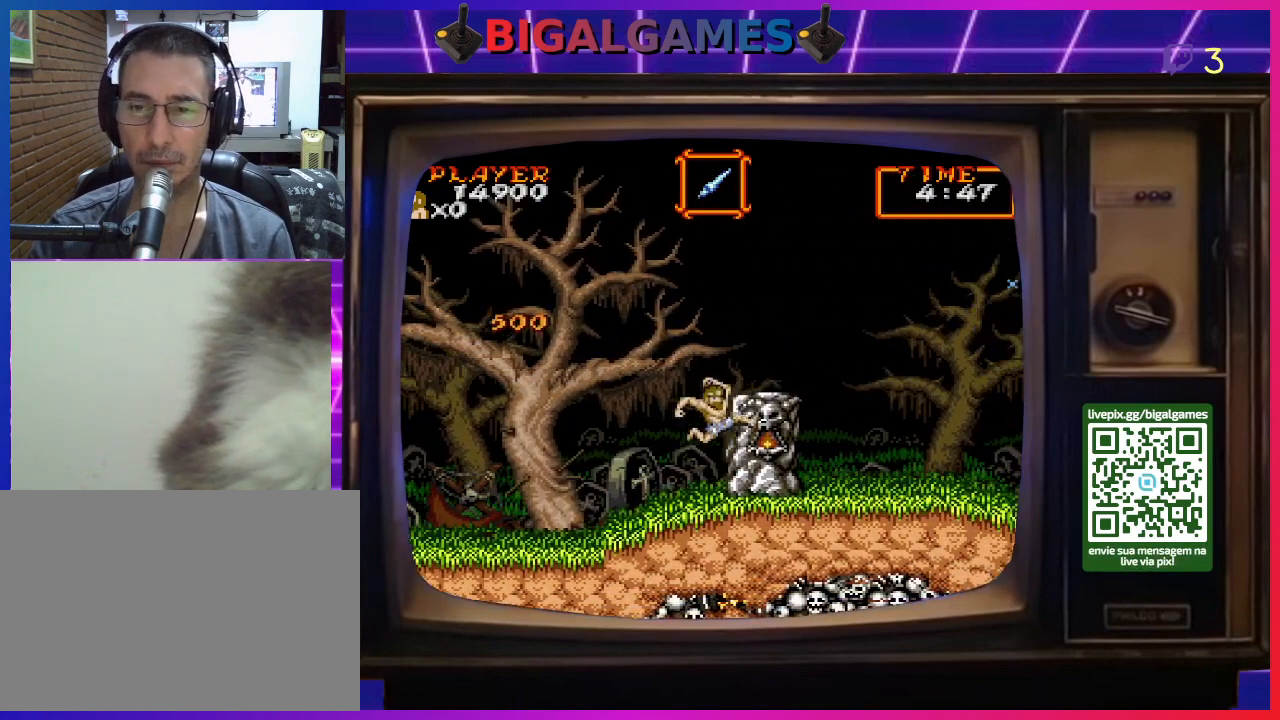
{"buttons": ["DPAD_RIGHT"], "right_stick": "center", "events": [[133, "CIRCLE", "down"], [300, "CIRCLE", "up"]]}
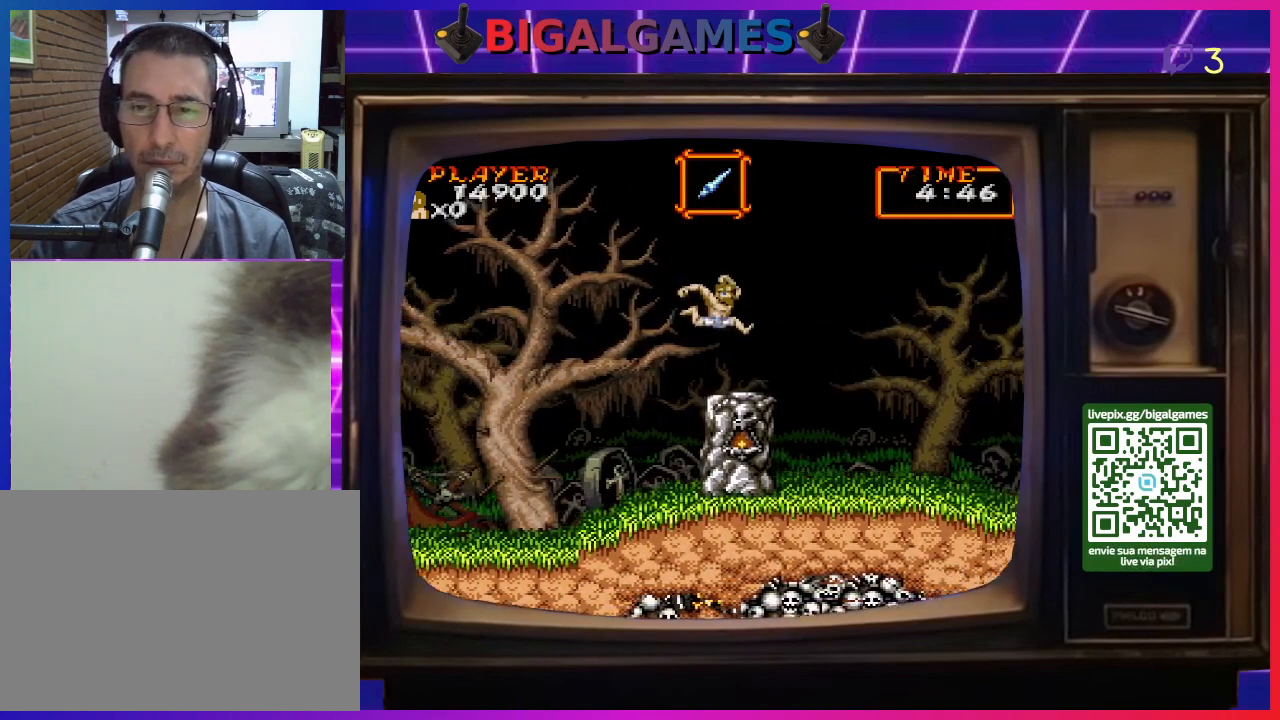
{"buttons": ["DPAD_RIGHT"], "right_stick": "center", "events": []}
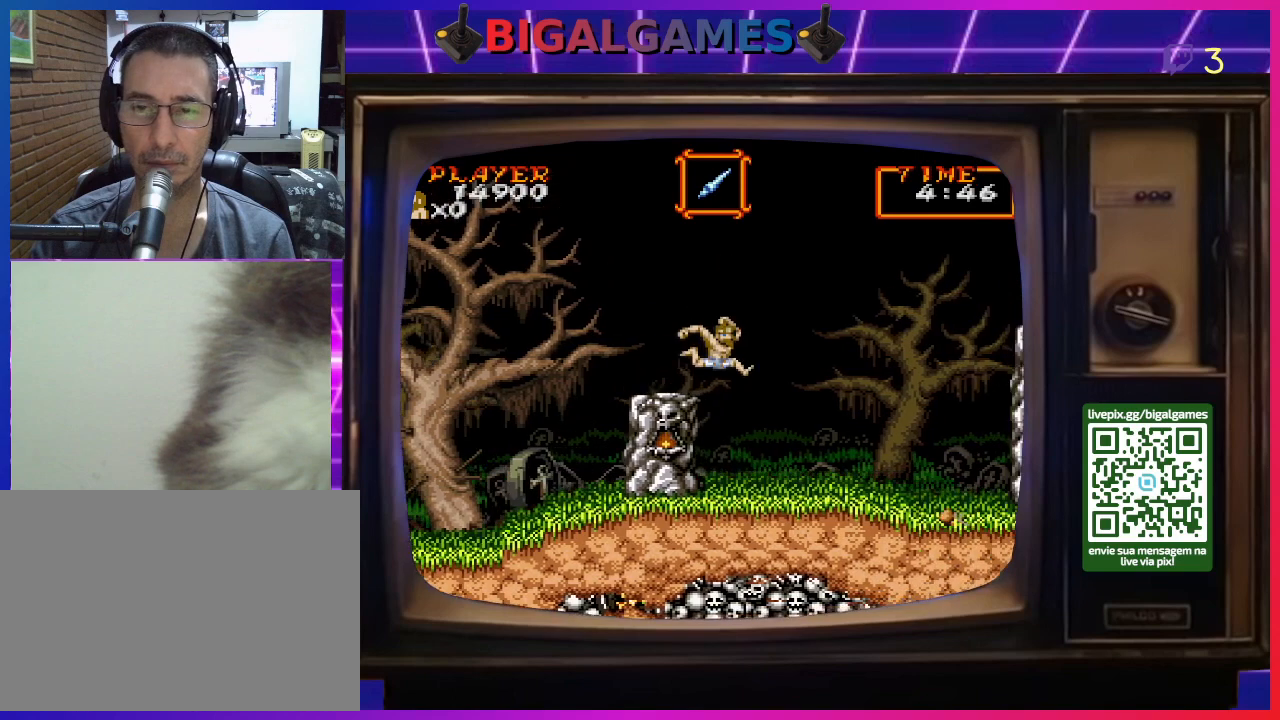
{"buttons": ["DPAD_RIGHT"], "right_stick": "center", "events": []}
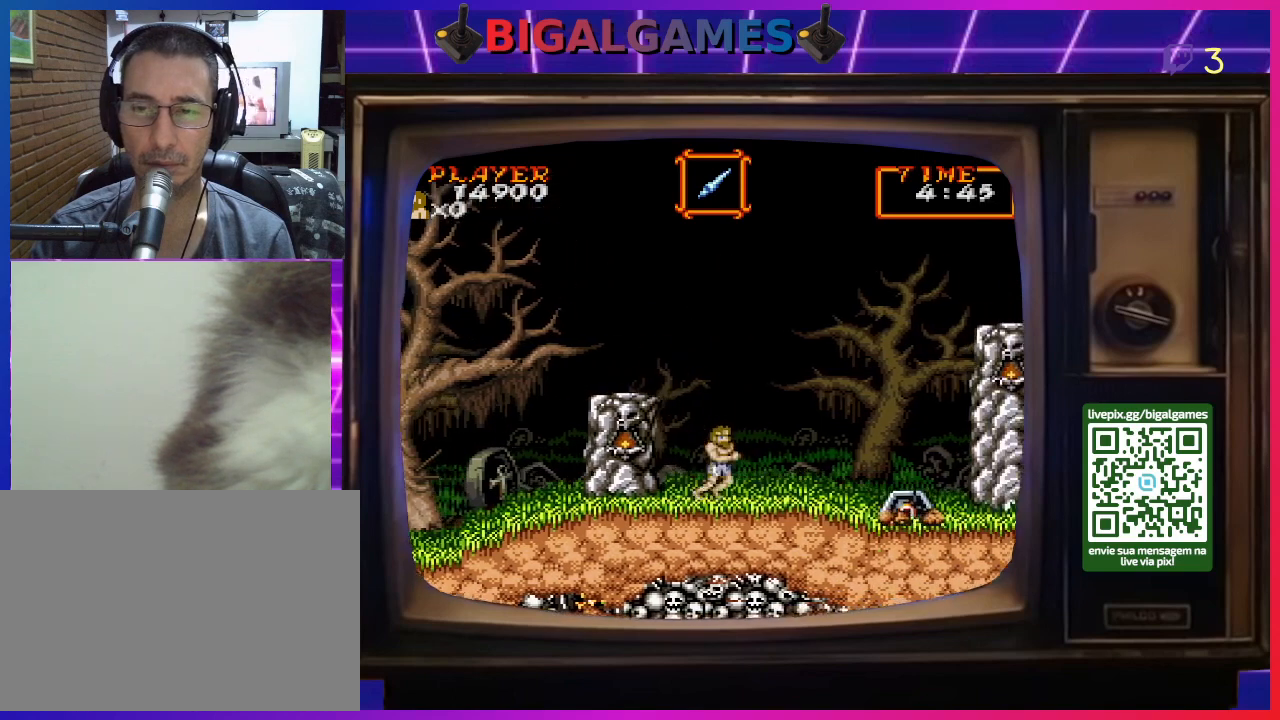
{"buttons": [], "right_stick": "center", "events": [[333, "DPAD_RIGHT", "up"], [367, "CROSS", "down"], [400, "CROSS", "up"]]}
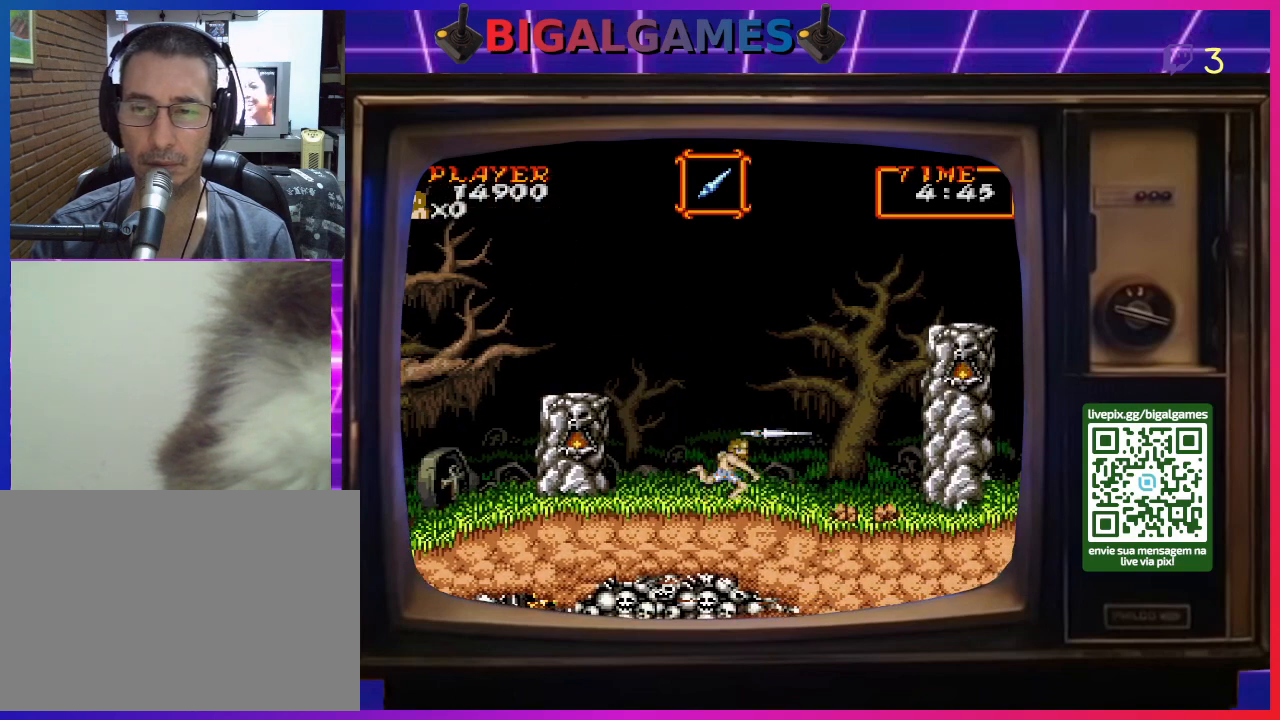
{"buttons": ["CROSS"], "right_stick": "center", "events": [[33, "DPAD_DOWN", "down"], [167, "CROSS", "down"], [267, "CROSS", "up"], [333, "CROSS", "down"], [433, "CROSS", "up"], [500, "CROSS", "down"], [500, "DPAD_DOWN", "up"]]}
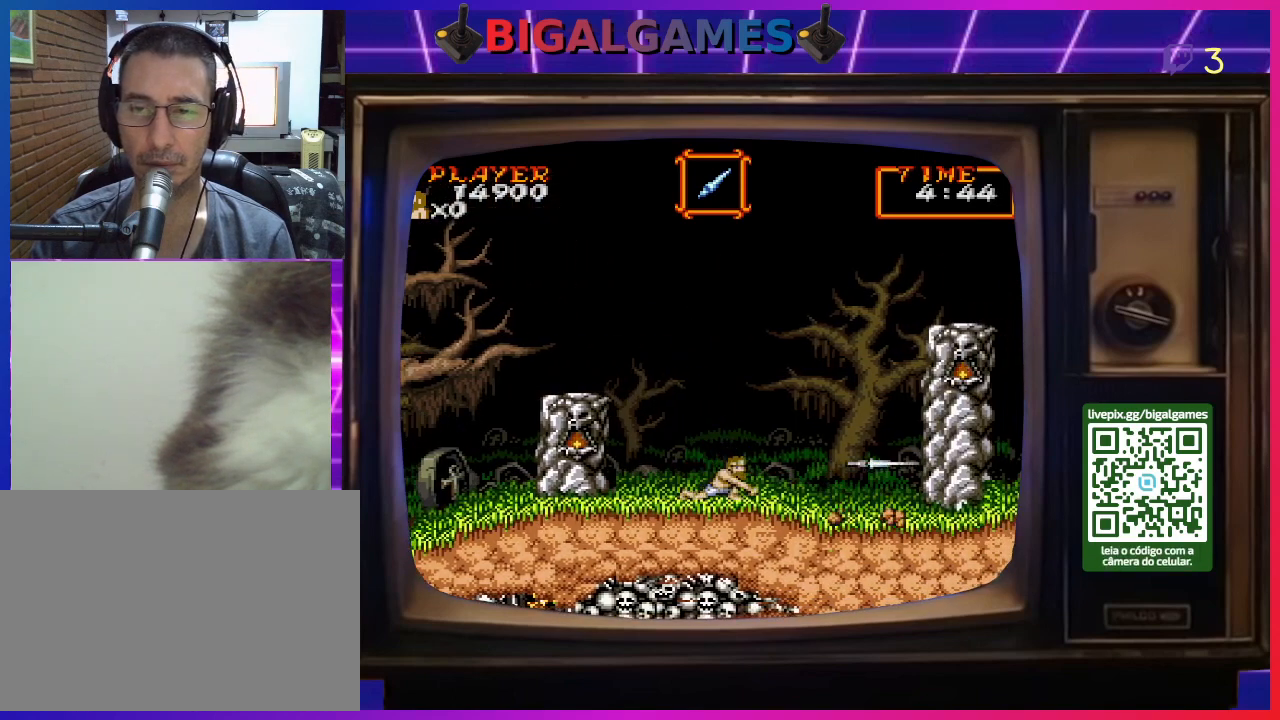
{"buttons": ["CROSS"], "right_stick": "center", "events": [[67, "CROSS", "up"], [167, "CROSS", "down"], [267, "CROSS", "up"], [300, "CROSS", "down"], [400, "CROSS", "up"], [467, "CROSS", "down"]]}
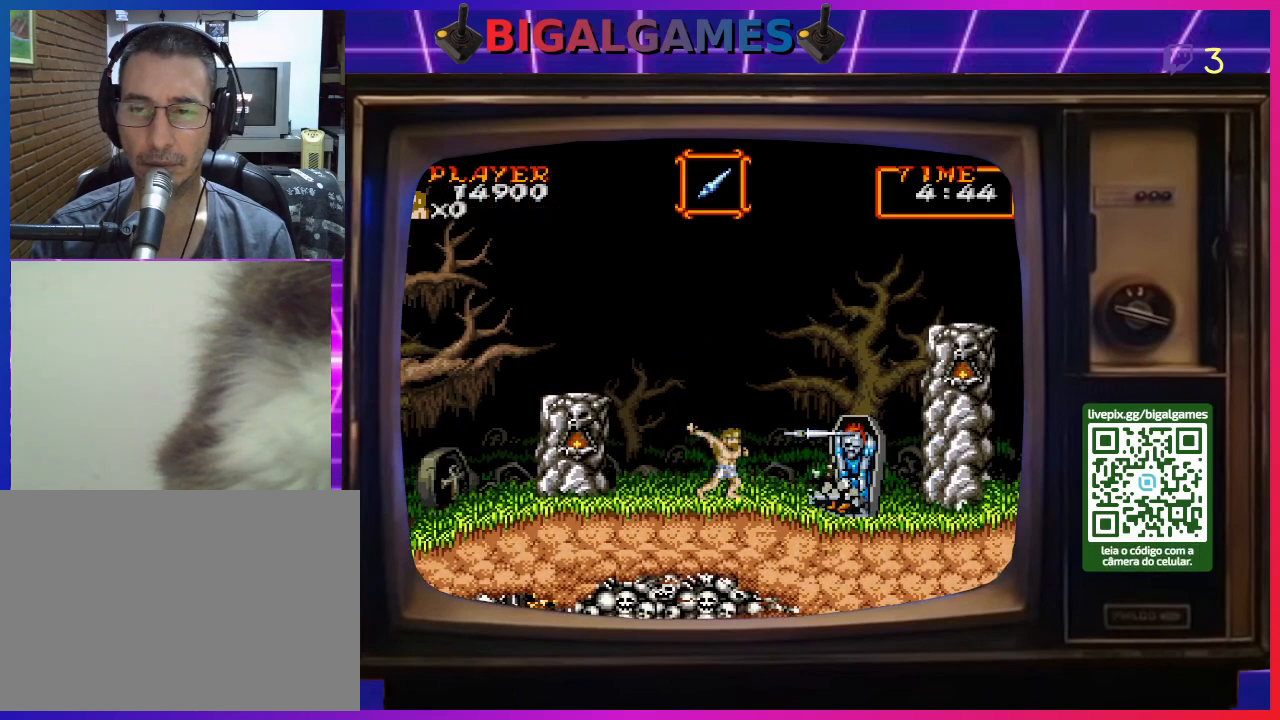
{"buttons": ["CROSS"], "right_stick": "center", "events": [[67, "CROSS", "up"], [133, "CROSS", "down"], [233, "CROSS", "up"], [267, "CROSS", "down"], [367, "CROSS", "up"], [433, "CROSS", "down"]]}
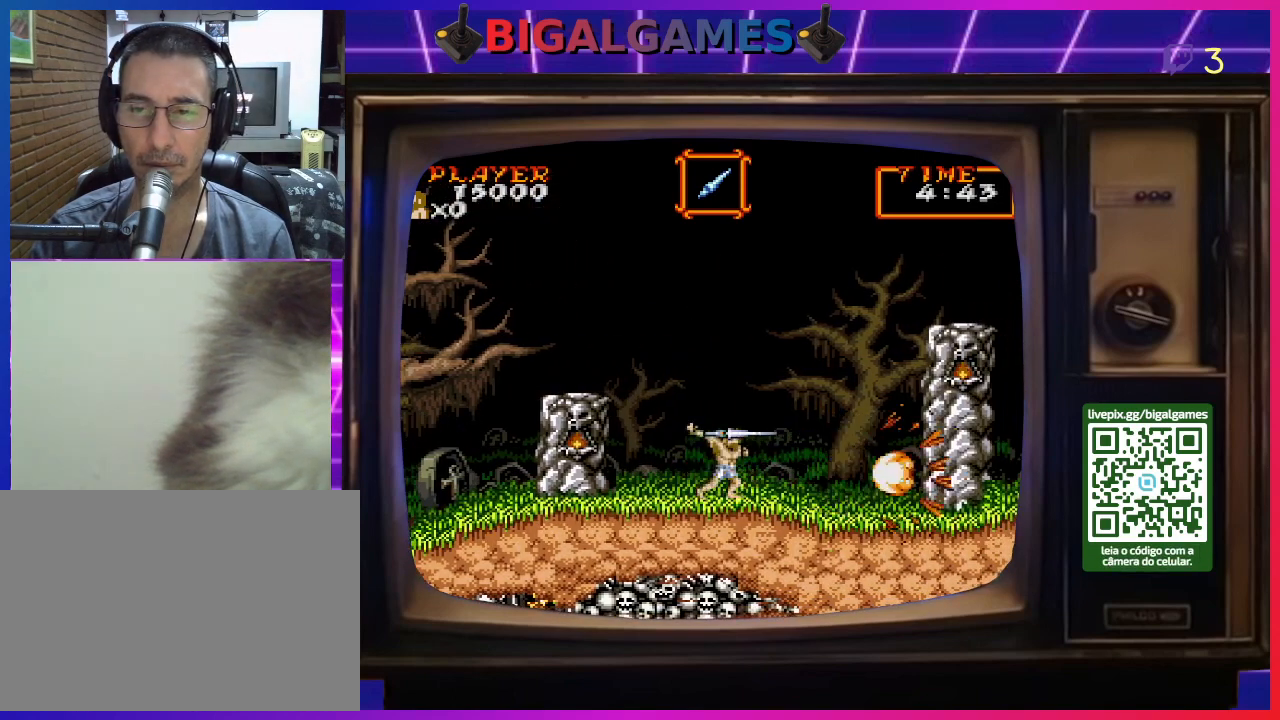
{"buttons": ["DPAD_RIGHT"], "right_stick": "center", "events": [[33, "CROSS", "up"], [100, "CROSS", "down"], [200, "CROSS", "up"], [333, "DPAD_RIGHT", "down"]]}
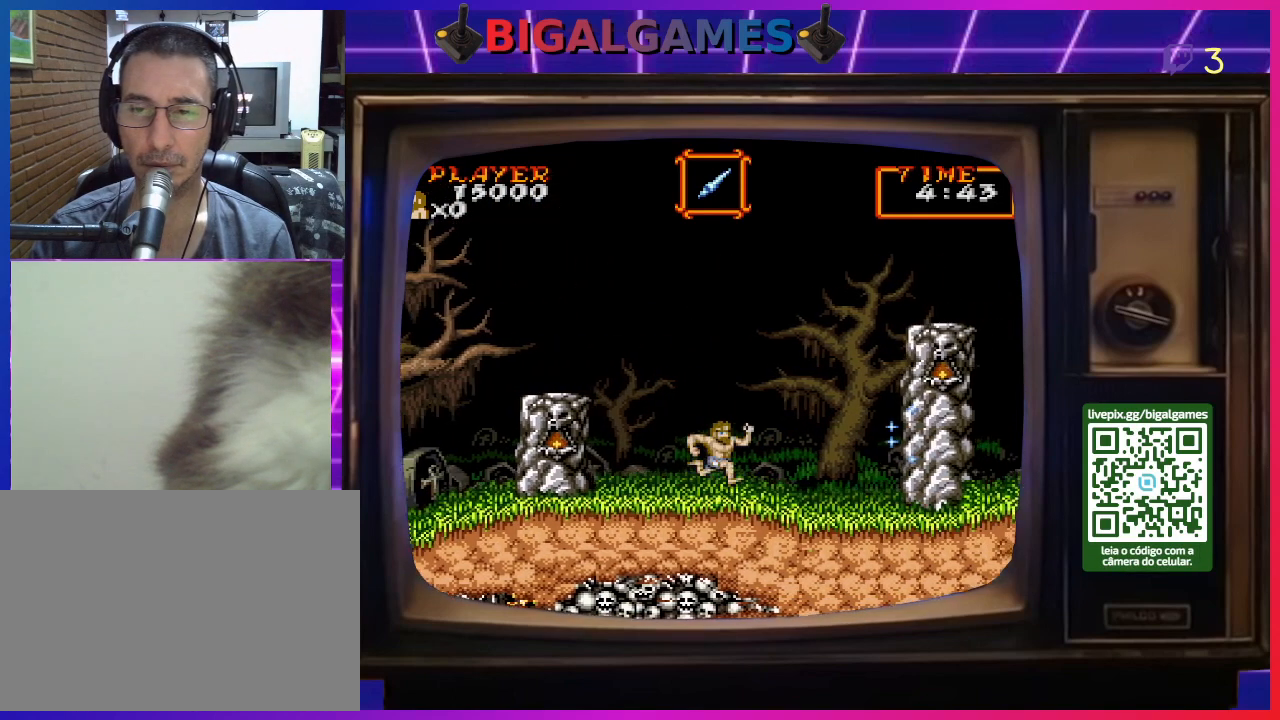
{"buttons": ["DPAD_RIGHT"], "right_stick": "center", "events": [[67, "CIRCLE", "down"], [367, "CIRCLE", "up"]]}
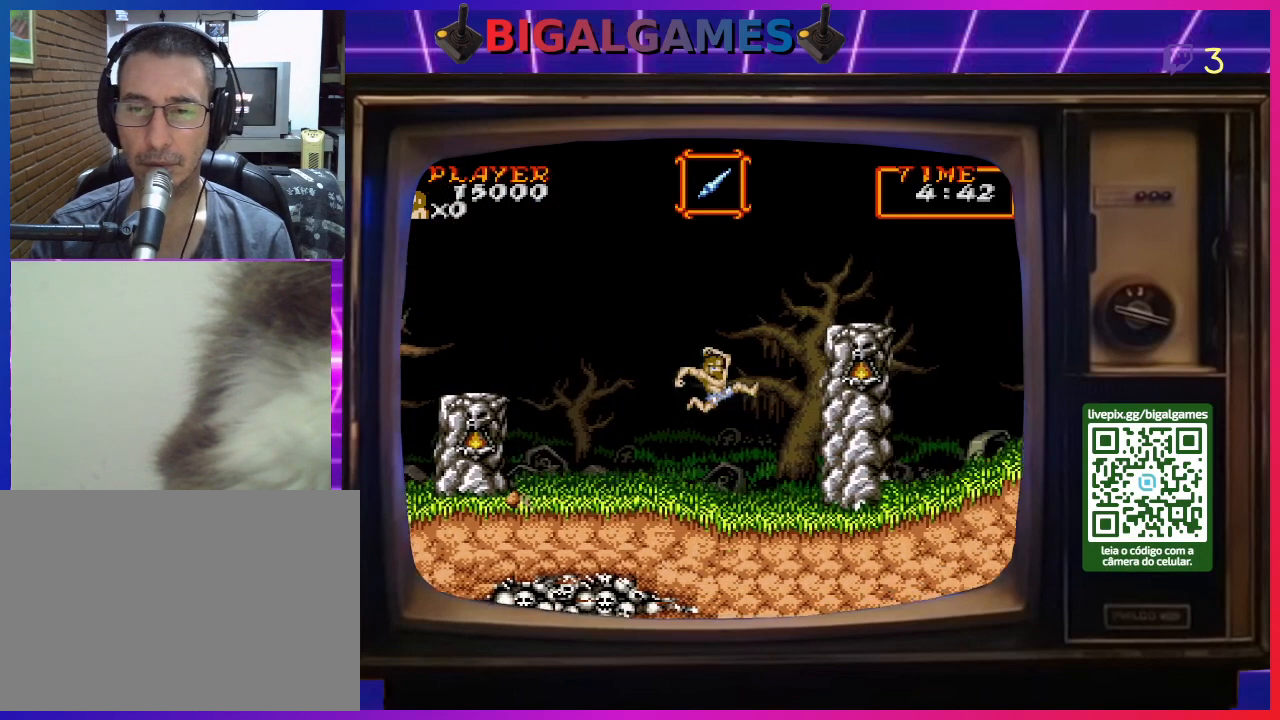
{"buttons": ["CIRCLE", "DPAD_RIGHT"], "right_stick": "center", "events": [[133, "CIRCLE", "down"]]}
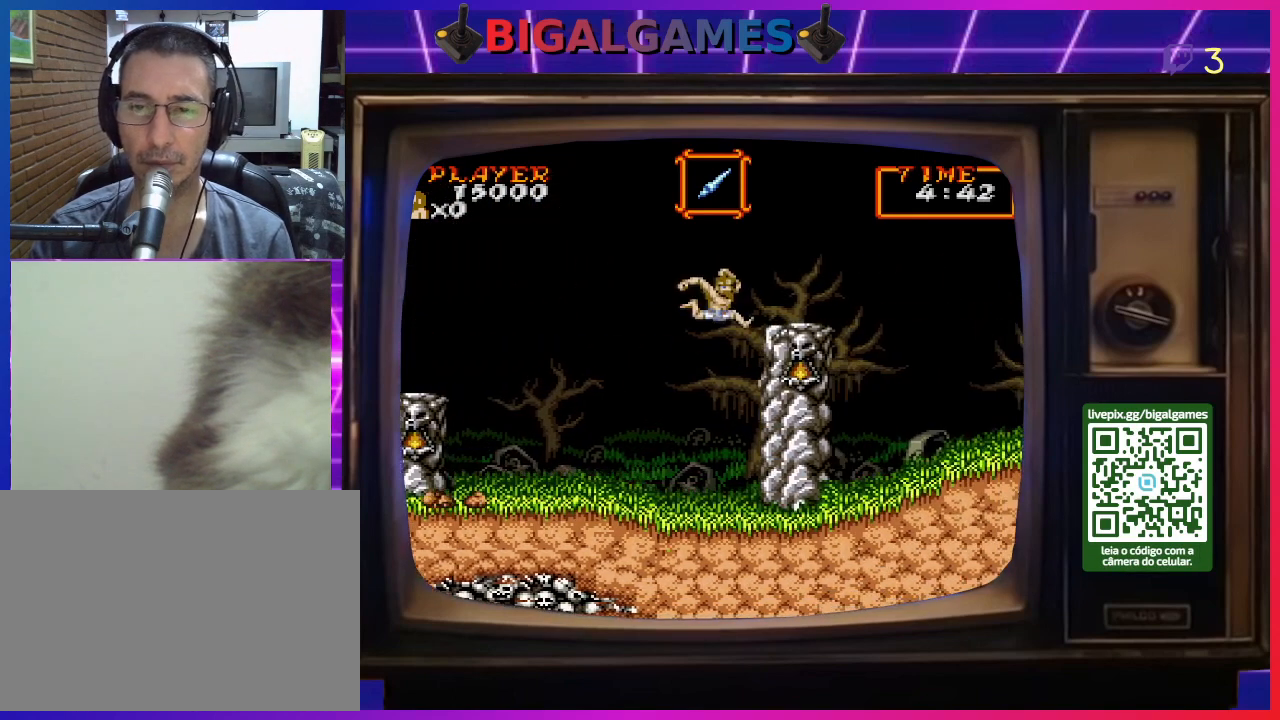
{"buttons": ["DPAD_RIGHT"], "right_stick": "center", "events": [[300, "CIRCLE", "up"]]}
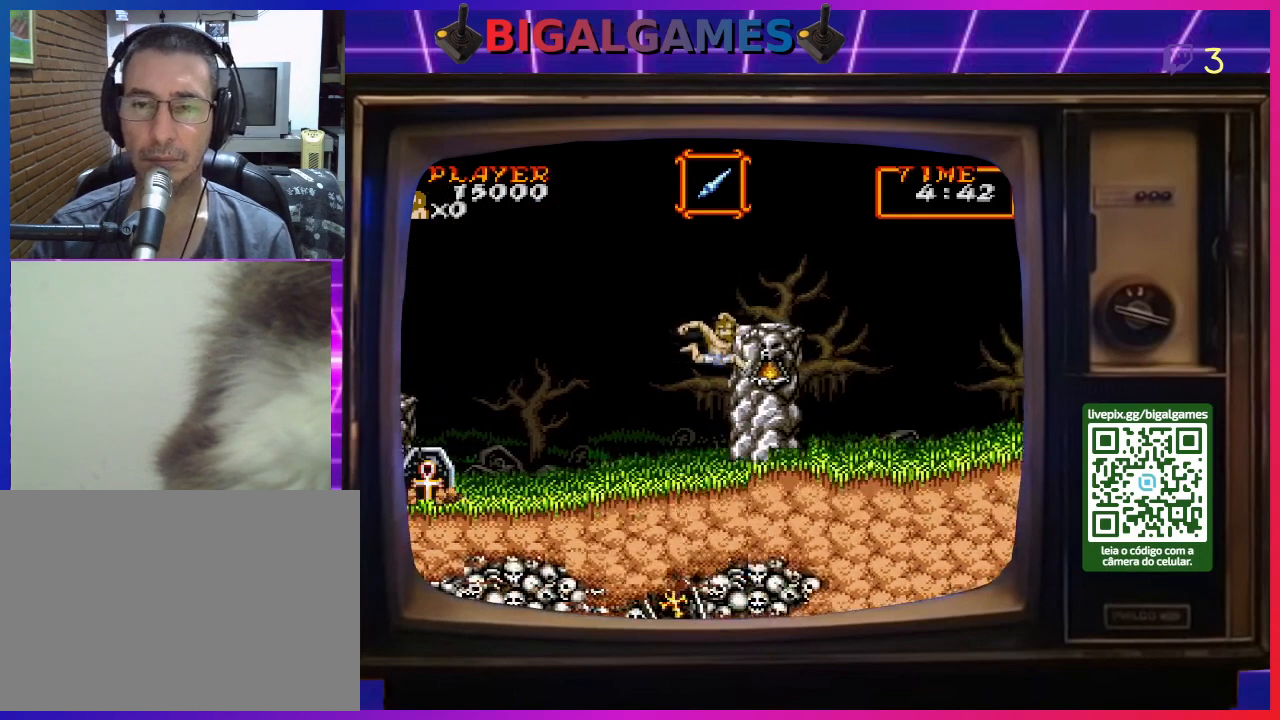
{"buttons": ["CIRCLE", "DPAD_RIGHT"], "right_stick": "center", "events": [[267, "CIRCLE", "down"]]}
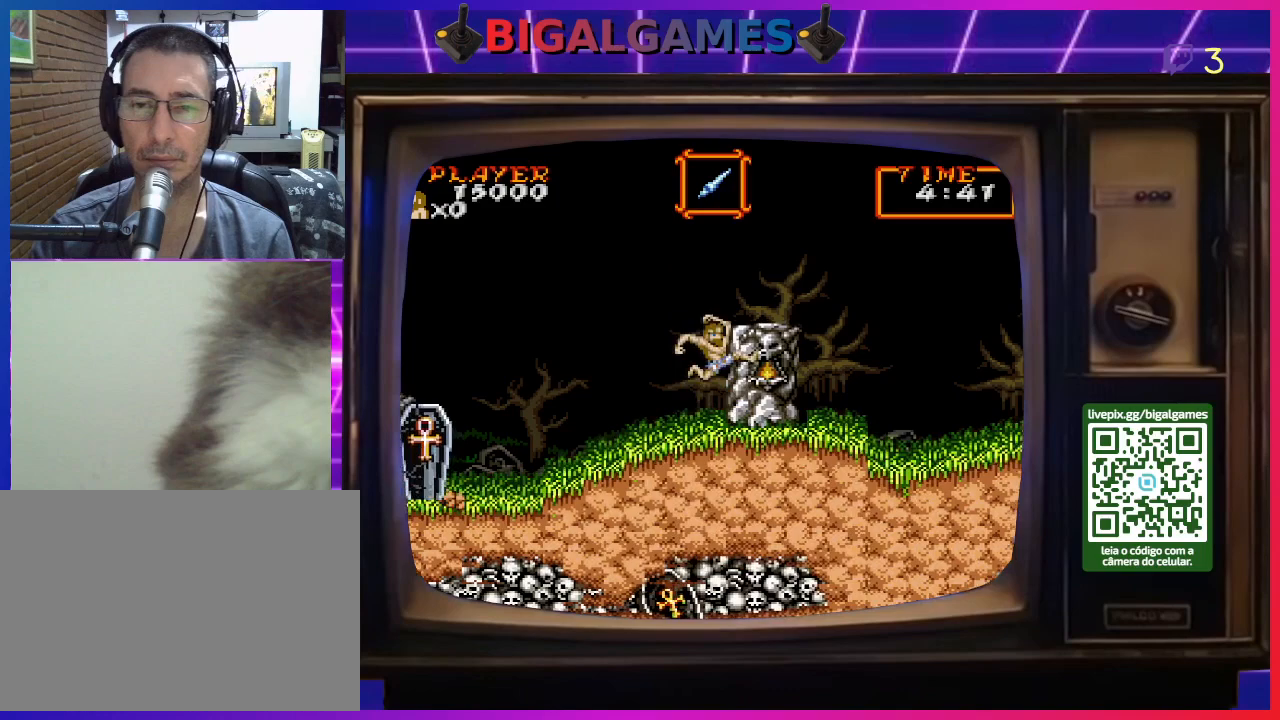
{"buttons": ["DPAD_RIGHT"], "right_stick": "center", "events": [[33, "CIRCLE", "up"], [167, "CIRCLE", "down"], [300, "CIRCLE", "up"]]}
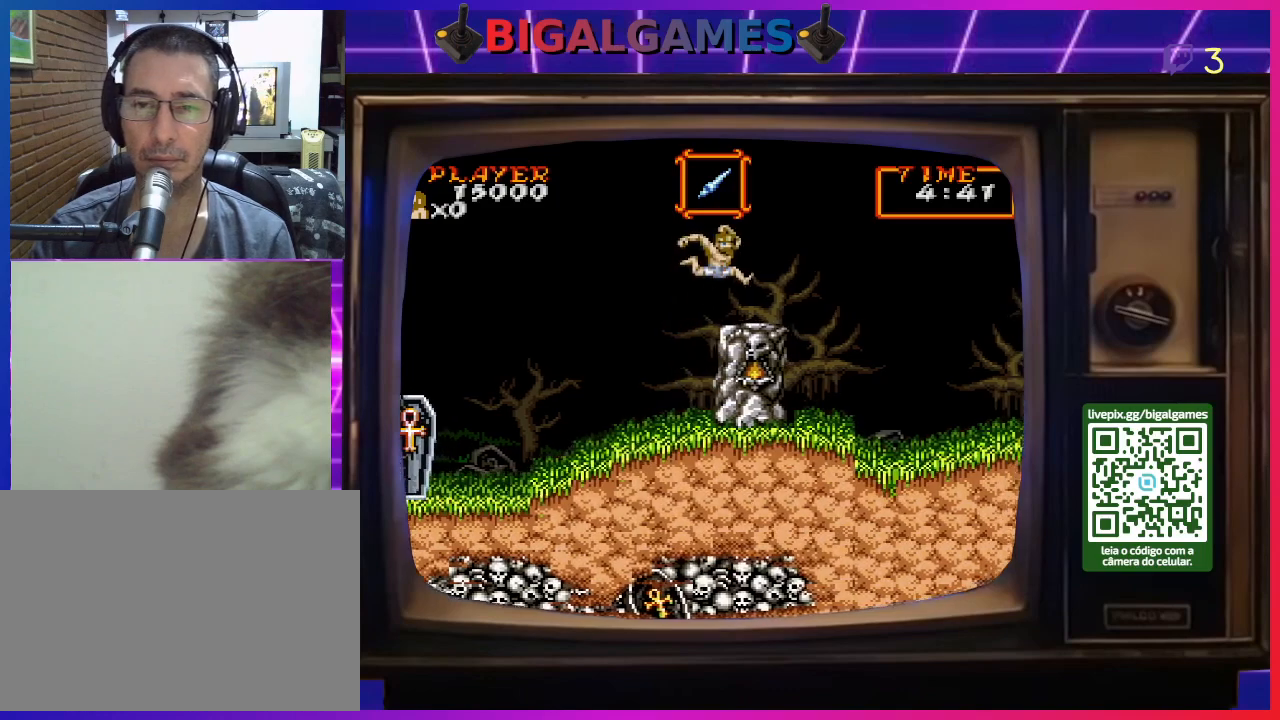
{"buttons": ["DPAD_RIGHT"], "right_stick": "center", "events": []}
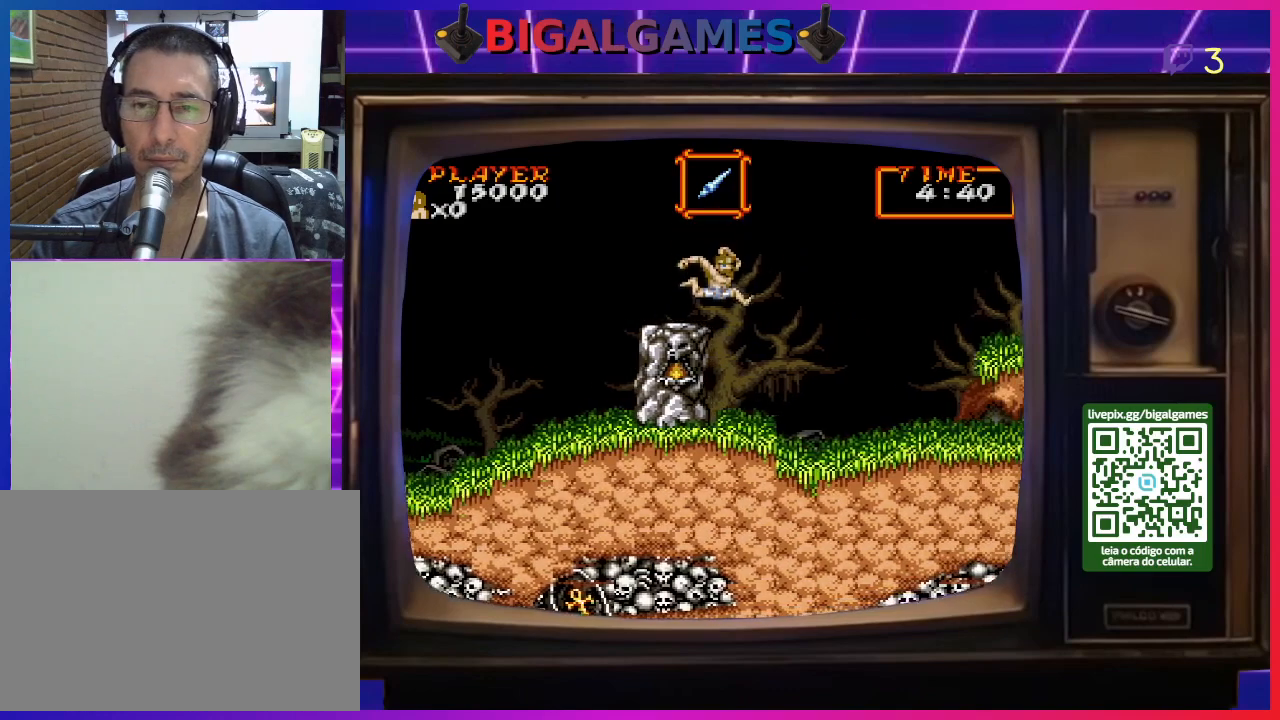
{"buttons": ["DPAD_RIGHT"], "right_stick": "center", "events": []}
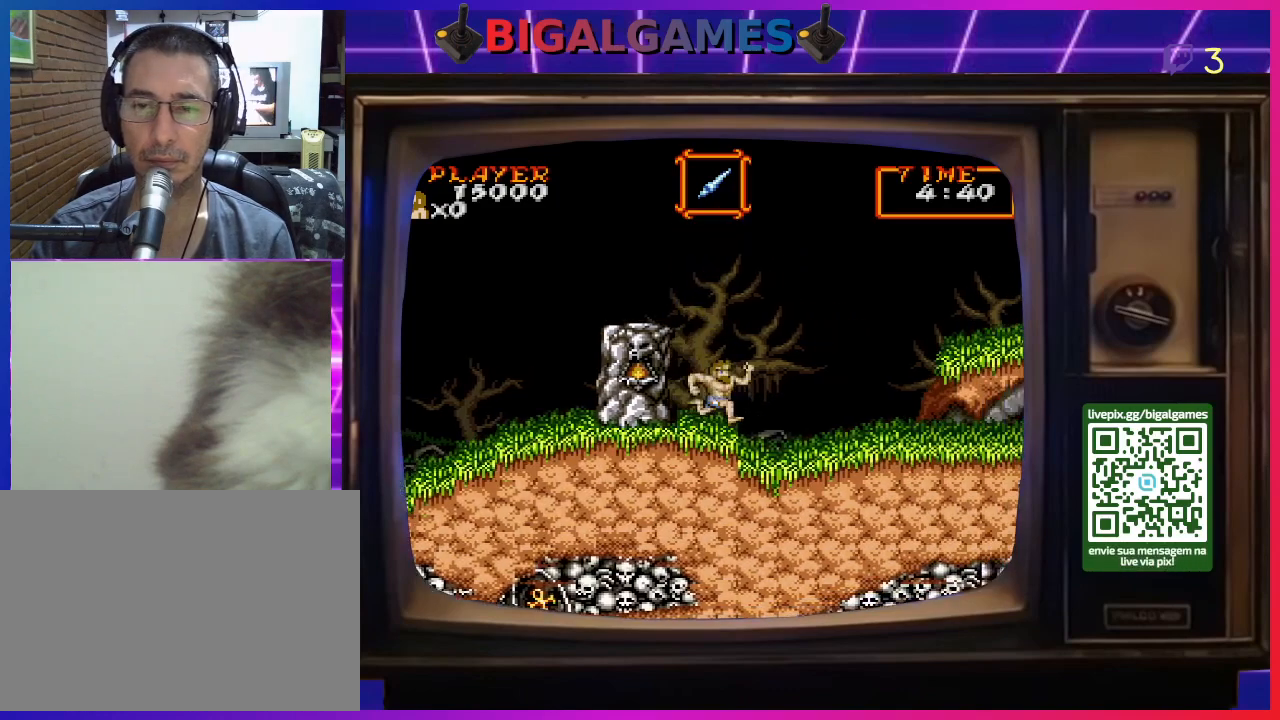
{"buttons": ["DPAD_RIGHT"], "right_stick": "center", "events": []}
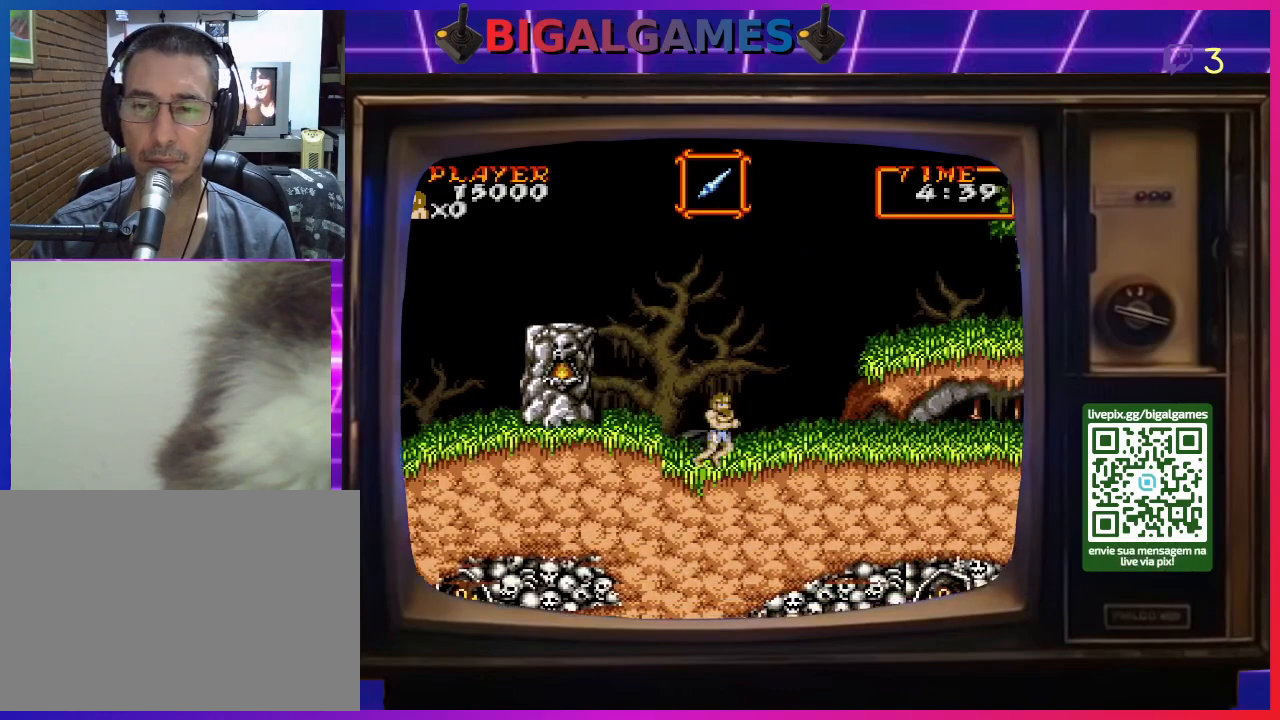
{"buttons": ["DPAD_RIGHT"], "right_stick": "center", "events": []}
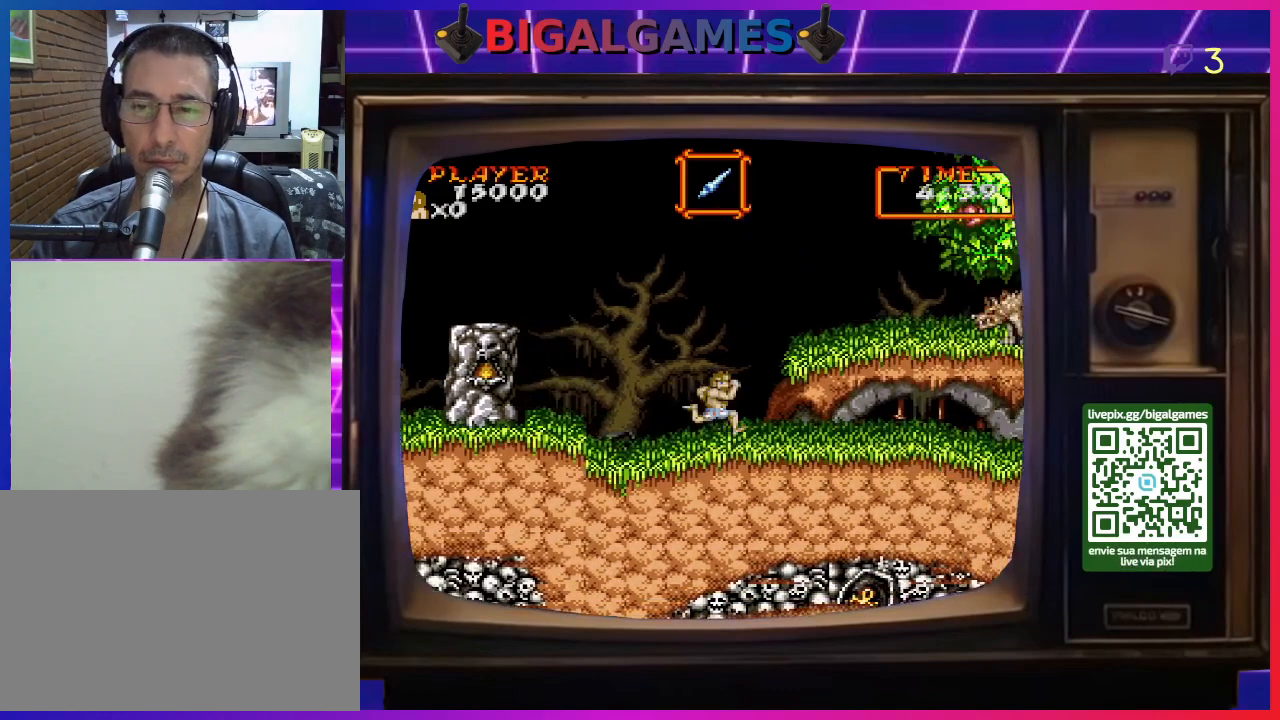
{"buttons": ["DPAD_RIGHT"], "right_stick": "center", "events": []}
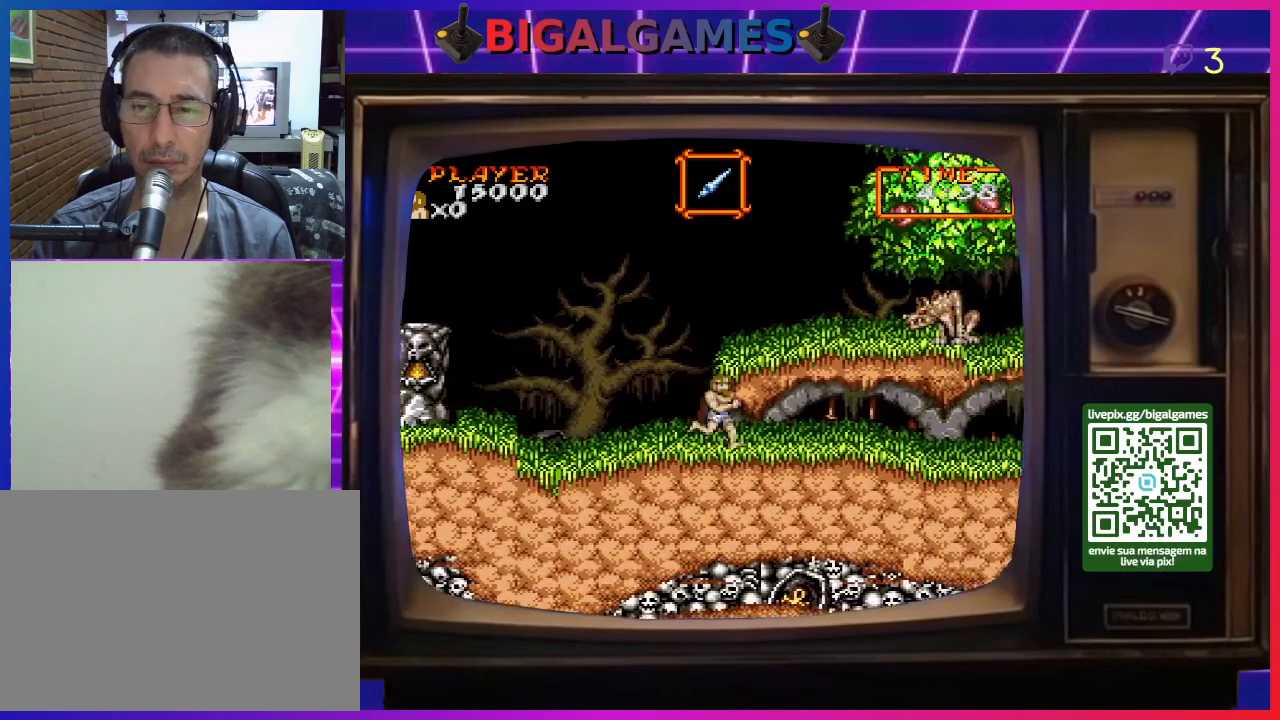
{"buttons": ["DPAD_RIGHT"], "right_stick": "center", "events": []}
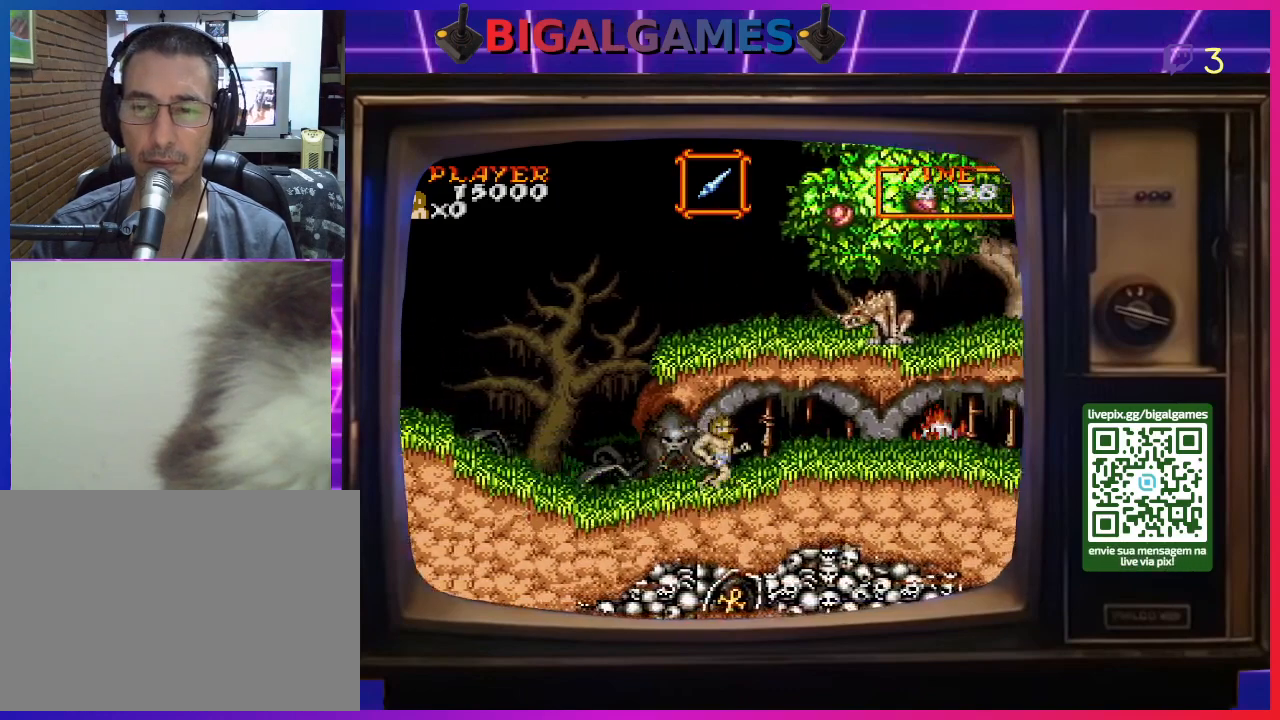
{"buttons": ["DPAD_RIGHT"], "right_stick": "center", "events": []}
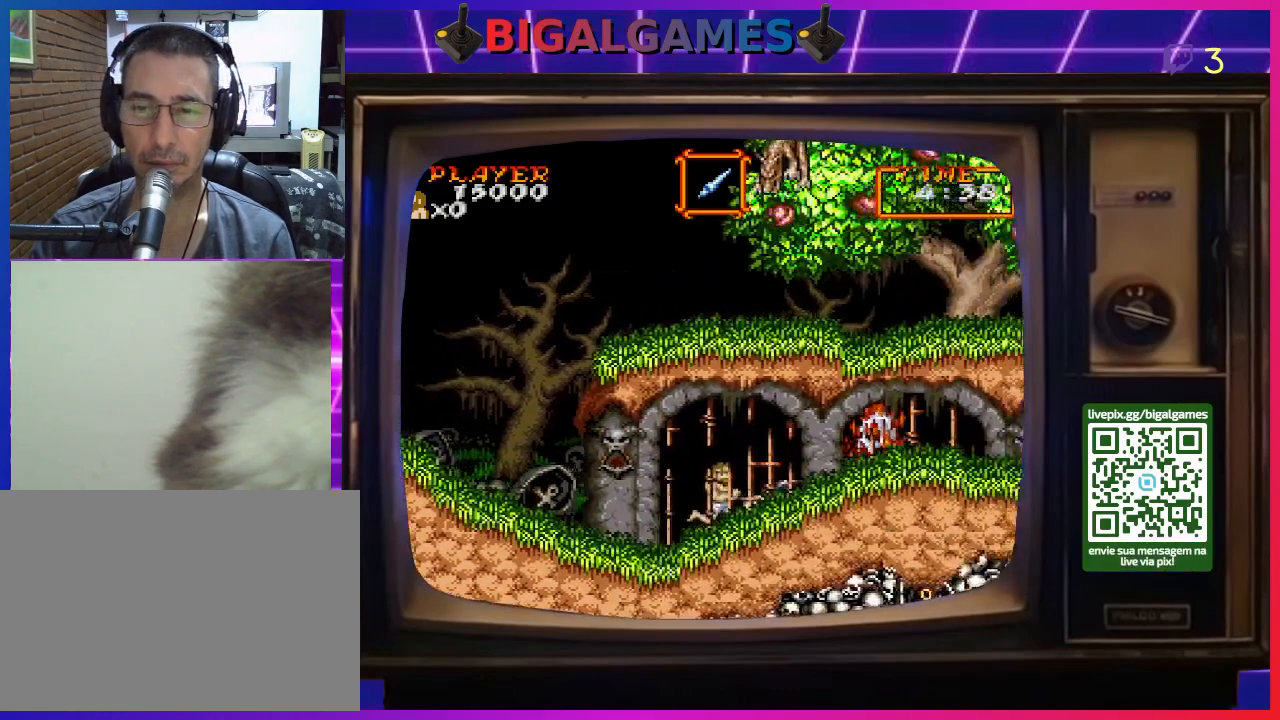
{"buttons": ["CROSS"], "right_stick": "center", "events": [[100, "DPAD_RIGHT", "up"], [133, "CIRCLE", "down"], [267, "CIRCLE", "up"], [367, "CIRCLE", "down"], [433, "CIRCLE", "up"], [500, "CROSS", "down"]]}
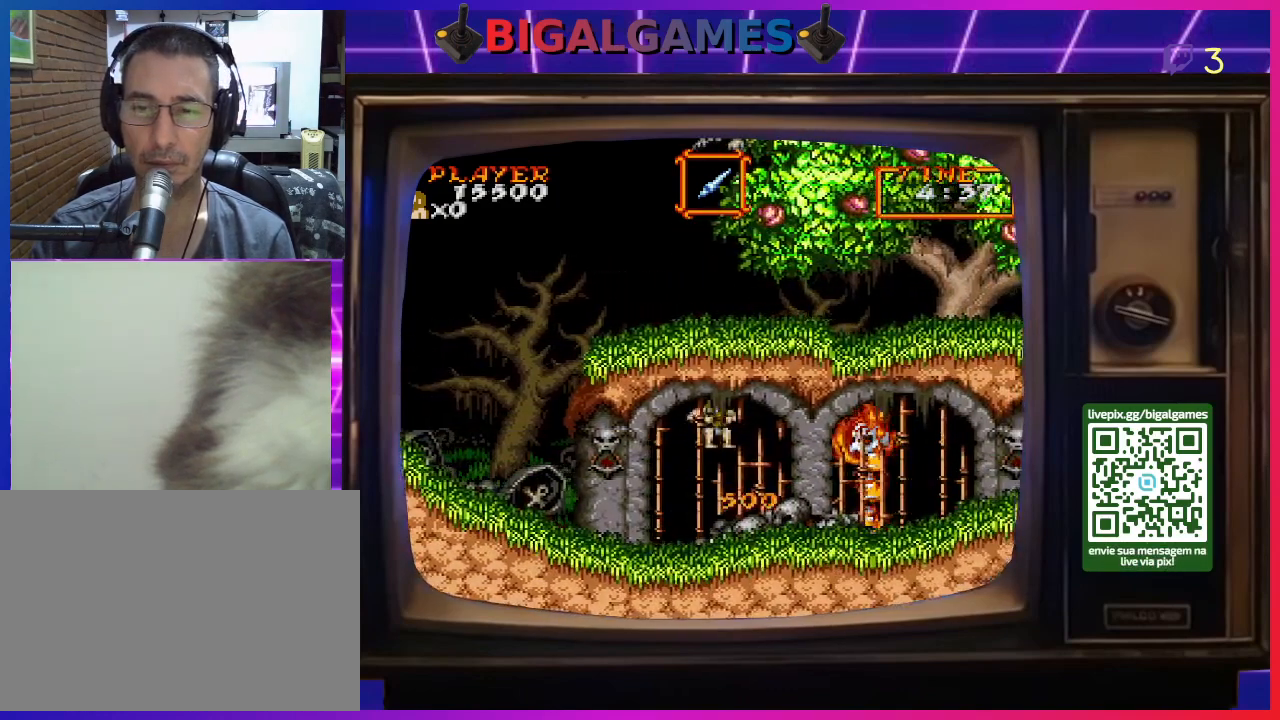
{"buttons": [], "right_stick": "center", "events": [[100, "CROSS", "up"], [133, "CROSS", "down"], [233, "CROSS", "up"], [267, "CROSS", "down"], [367, "CROSS", "up"], [433, "CROSS", "down"], [467, "CROSS", "up"]]}
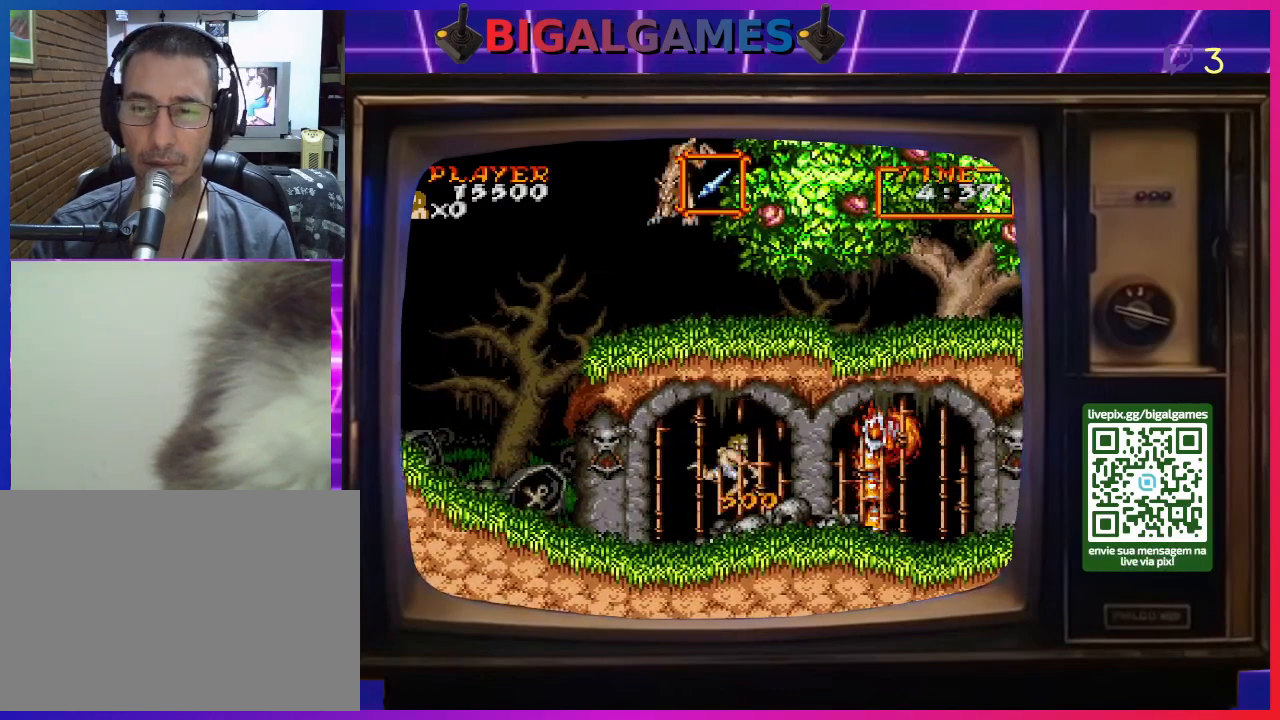
{"buttons": ["CROSS"], "right_stick": "center", "events": [[67, "CROSS", "down"], [133, "CROSS", "up"], [200, "CROSS", "down"], [267, "CROSS", "up"], [333, "CROSS", "down"], [400, "CROSS", "up"], [467, "CROSS", "down"]]}